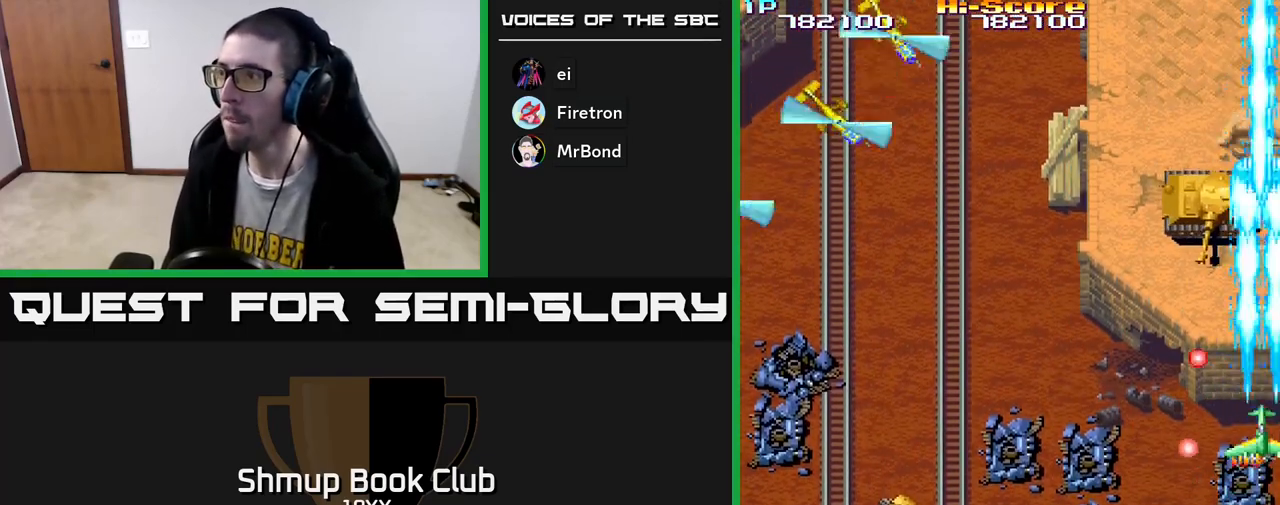
Gameplay with a controller (Xbox layout); each line is a JSON object with the inputs held at the frame after it. "events" lists button and stick changes between this image and that frame as [ms after this image, input, new state], when the widget could be followed in between.
{"buttons": ["R2", "DPAD_UP", "DPAD_LEFT"], "left_stick": "center", "right_stick": "center", "events": [[117, "DPAD_DOWN", "down"], [267, "DPAD_DOWN", "up"], [267, "DPAD_LEFT", "down"], [333, "DPAD_LEFT", "up"], [483, "DPAD_LEFT", "down"], [500, "DPAD_UP", "down"]]}
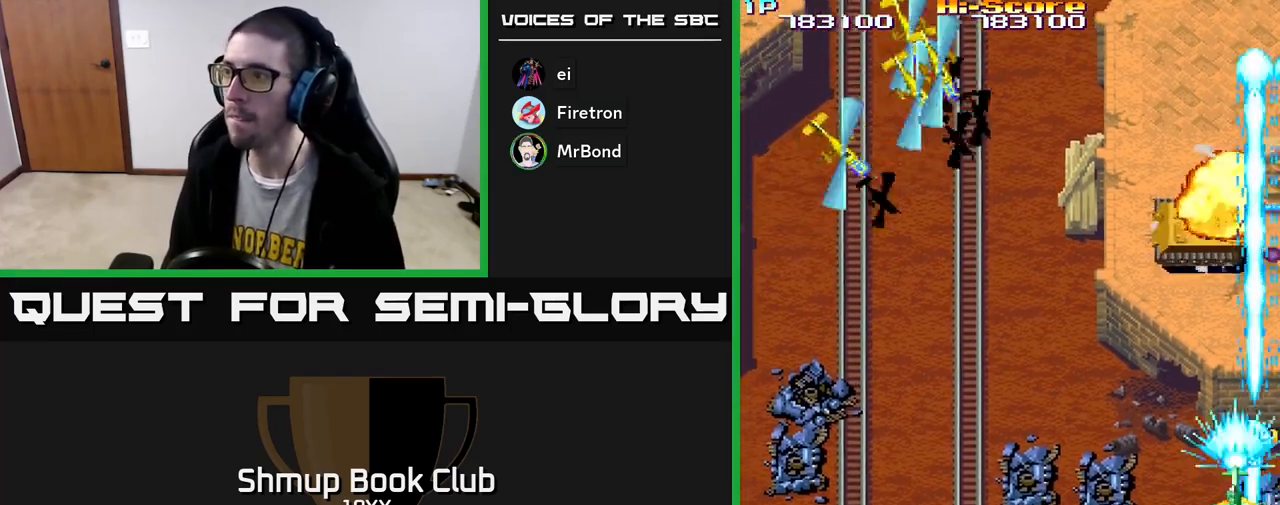
{"buttons": ["R2", "DPAD_LEFT"], "left_stick": "center", "right_stick": "center", "events": [[33, "DPAD_UP", "up"]]}
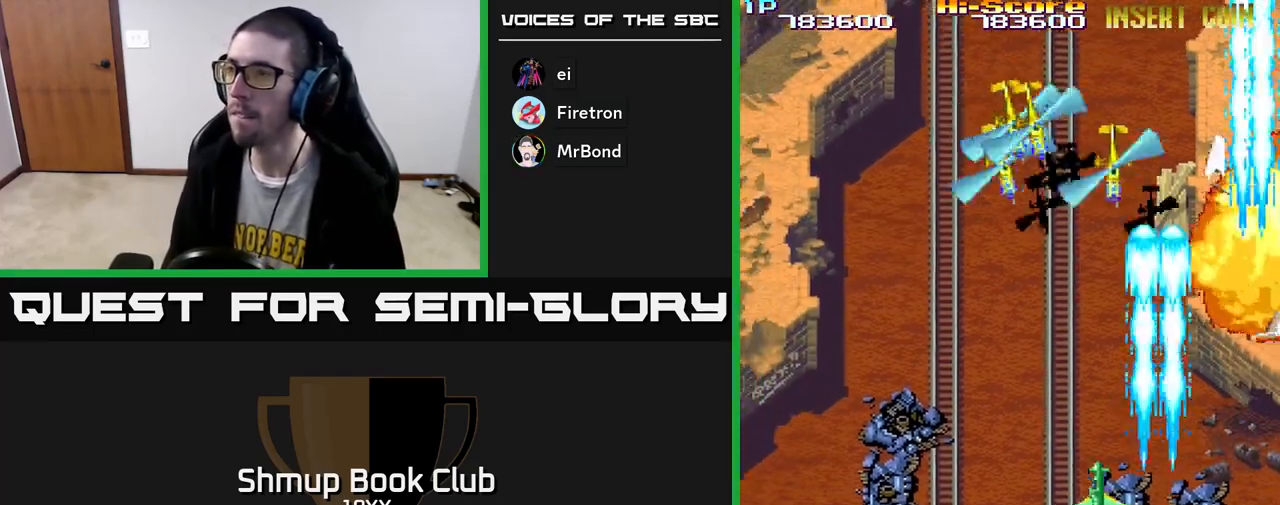
{"buttons": ["R2", "DPAD_LEFT"], "left_stick": "center", "right_stick": "center", "events": [[150, "DPAD_UP", "down"], [383, "DPAD_UP", "up"]]}
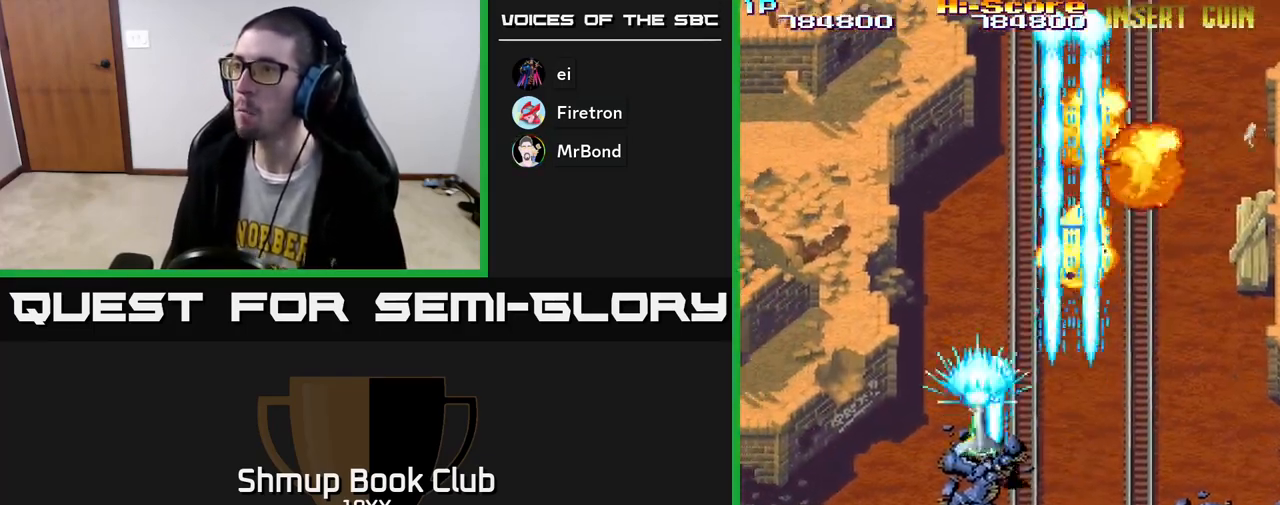
{"buttons": ["R2", "DPAD_LEFT"], "left_stick": "center", "right_stick": "center", "events": [[33, "DPAD_DOWN", "down"], [250, "DPAD_DOWN", "up"]]}
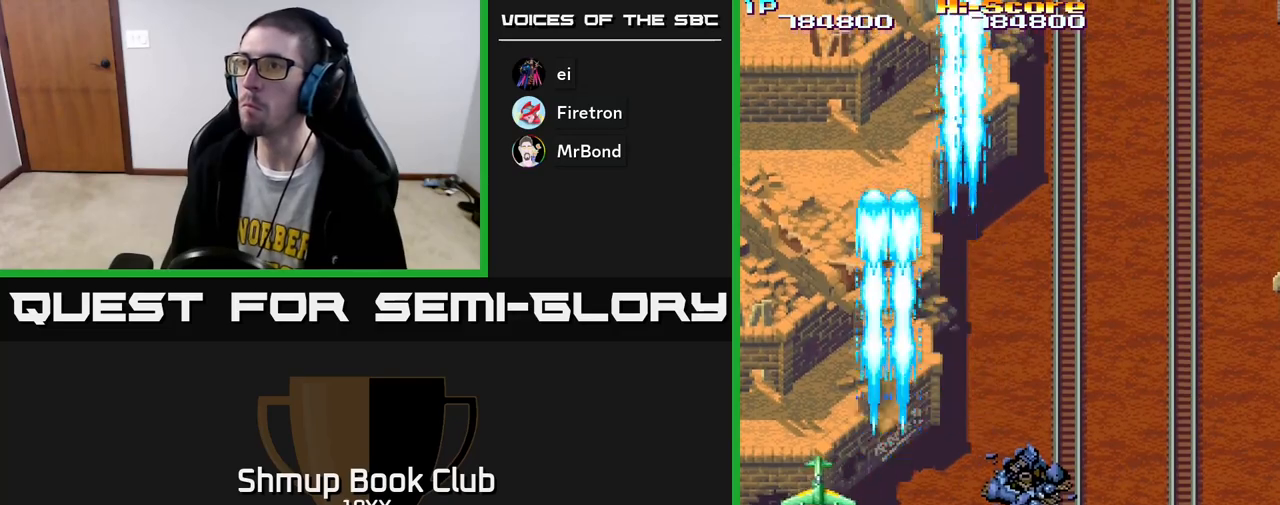
{"buttons": ["R2", "DPAD_DOWN", "DPAD_RIGHT"], "left_stick": "center", "right_stick": "center", "events": [[33, "DPAD_UP", "down"], [150, "DPAD_LEFT", "up"], [217, "DPAD_LEFT", "down"], [267, "DPAD_LEFT", "up"], [350, "DPAD_RIGHT", "down"], [417, "DPAD_UP", "up"], [500, "DPAD_DOWN", "down"]]}
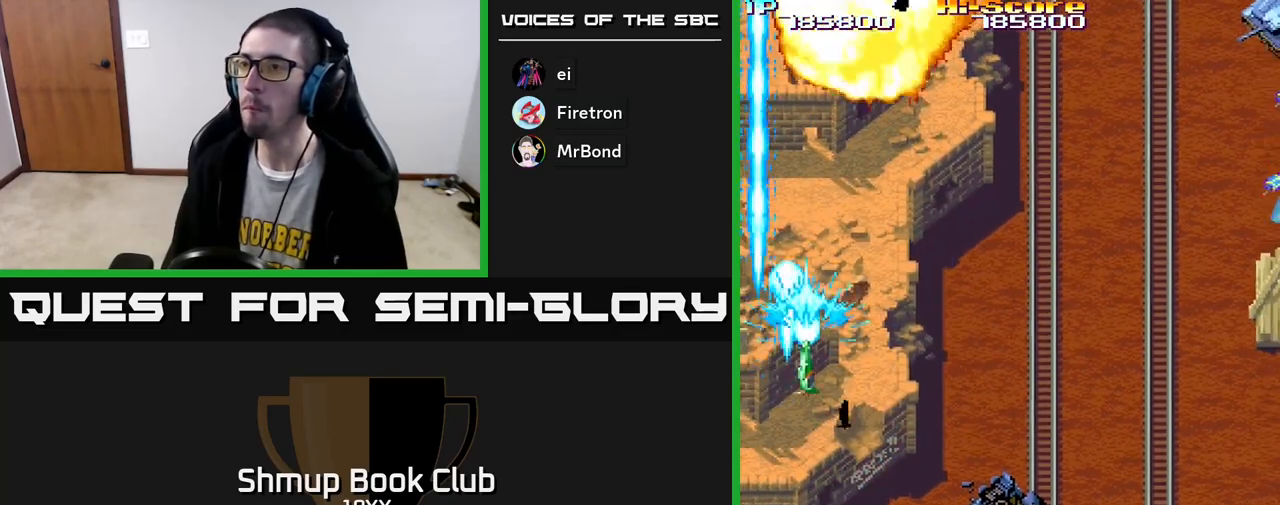
{"buttons": ["R2", "DPAD_RIGHT"], "left_stick": "center", "right_stick": "center", "events": [[450, "DPAD_DOWN", "up"]]}
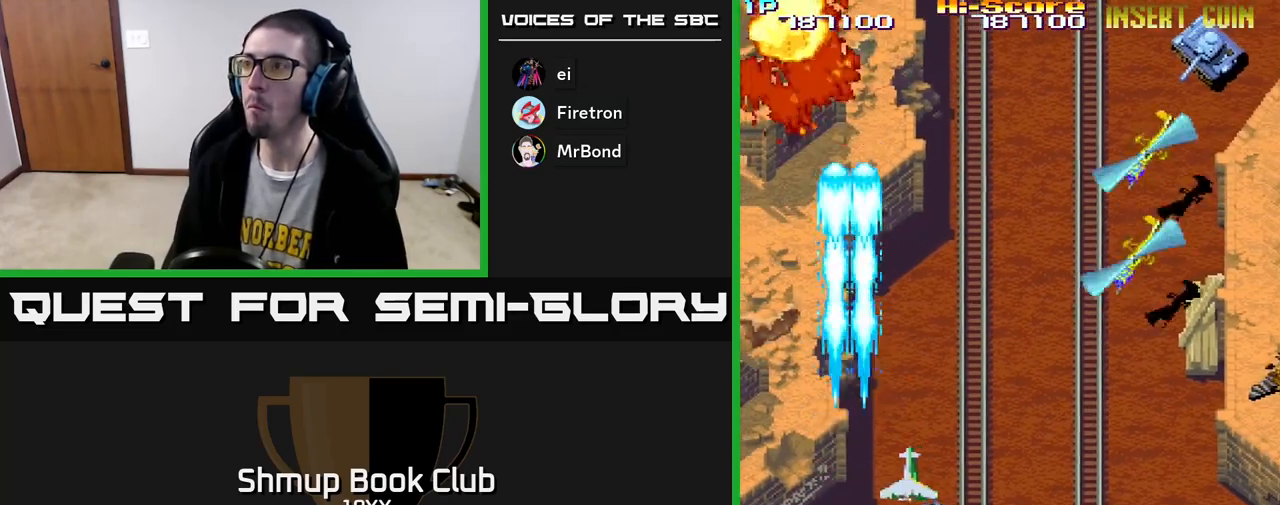
{"buttons": ["R2", "DPAD_DOWN", "DPAD_RIGHT"], "left_stick": "center", "right_stick": "center", "events": [[400, "DPAD_RIGHT", "up"], [433, "DPAD_DOWN", "down"], [500, "DPAD_RIGHT", "down"]]}
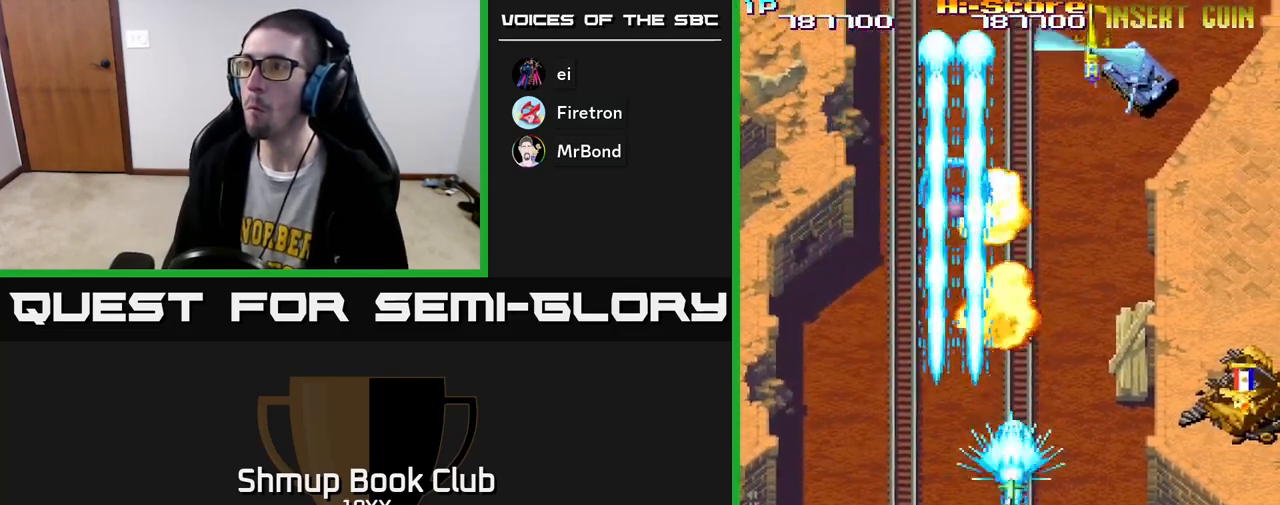
{"buttons": ["R2", "DPAD_UP", "DPAD_RIGHT"], "left_stick": "center", "right_stick": "center", "events": [[50, "DPAD_DOWN", "up"], [267, "DPAD_UP", "down"], [283, "DPAD_RIGHT", "up"], [467, "DPAD_RIGHT", "down"]]}
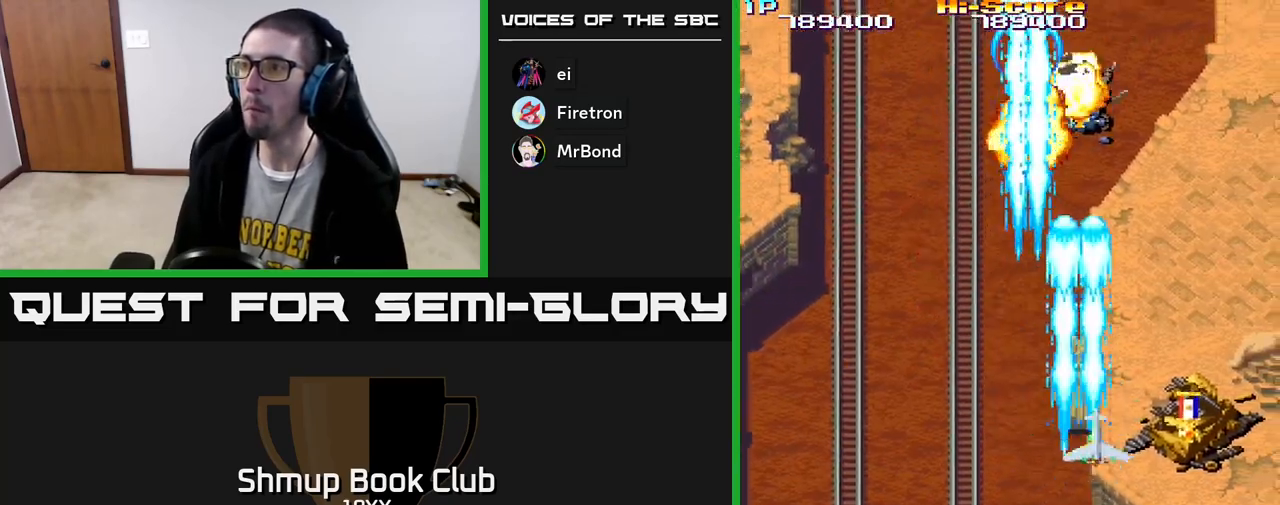
{"buttons": ["R2", "DPAD_DOWN"], "left_stick": "center", "right_stick": "center", "events": [[50, "DPAD_RIGHT", "up"], [83, "DPAD_UP", "up"], [150, "DPAD_RIGHT", "down"], [317, "DPAD_DOWN", "down"], [367, "DPAD_RIGHT", "up"]]}
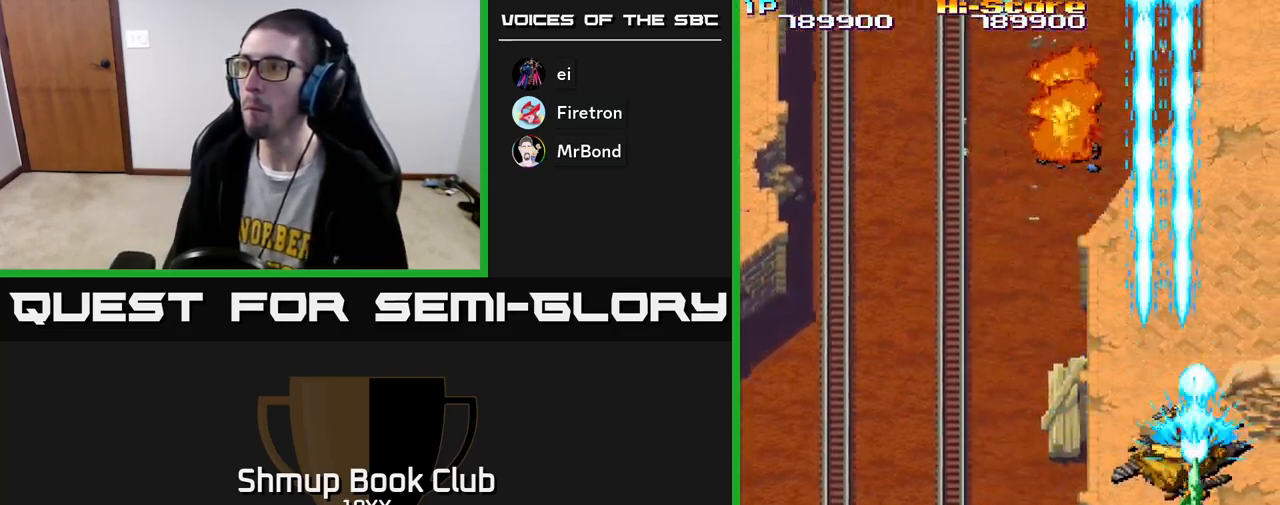
{"buttons": ["R2", "DPAD_LEFT"], "left_stick": "center", "right_stick": "center", "events": [[17, "DPAD_LEFT", "down"], [83, "DPAD_DOWN", "up"]]}
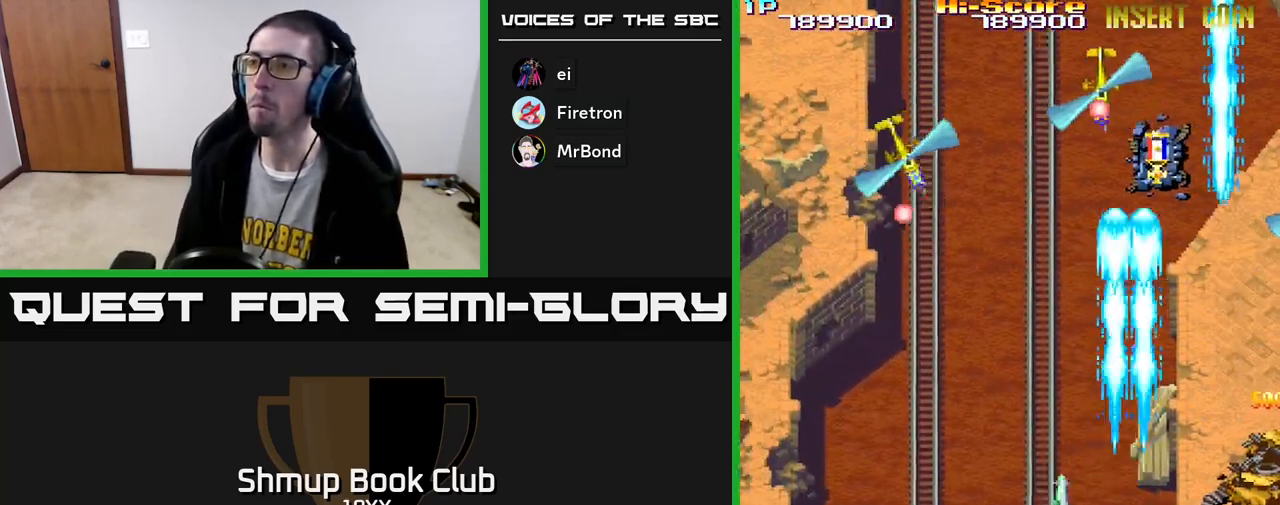
{"buttons": ["R2", "DPAD_UP", "DPAD_LEFT"], "left_stick": "center", "right_stick": "center", "events": [[483, "DPAD_UP", "down"]]}
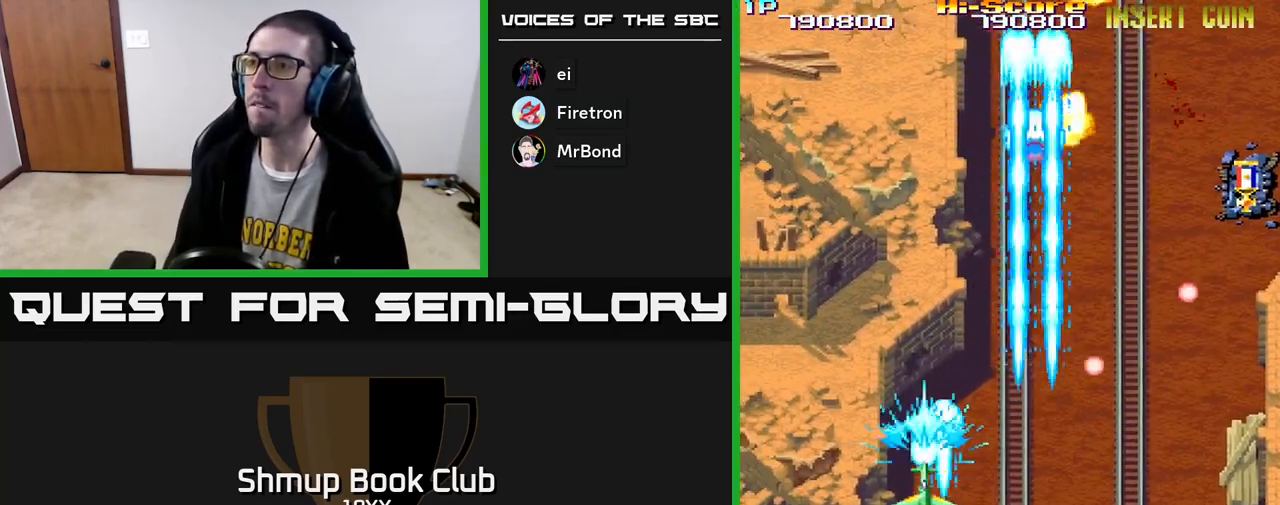
{"buttons": ["R2", "DPAD_UP", "DPAD_LEFT"], "left_stick": "center", "right_stick": "center", "events": []}
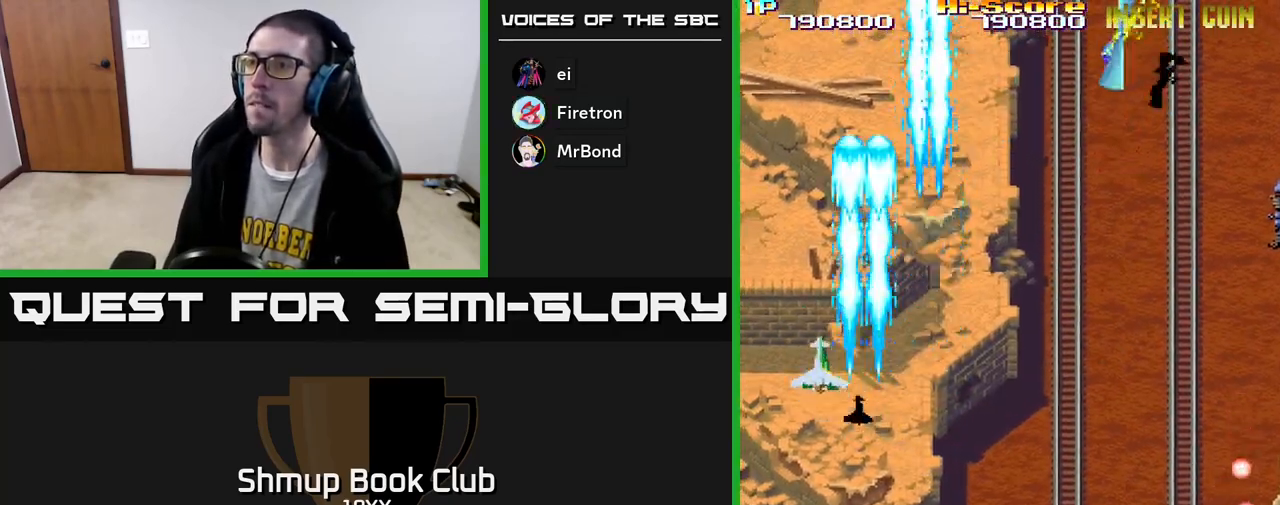
{"buttons": ["R2", "DPAD_RIGHT"], "left_stick": "center", "right_stick": "center", "events": [[200, "DPAD_LEFT", "up"], [200, "DPAD_UP", "up"], [217, "DPAD_RIGHT", "down"], [417, "DPAD_DOWN", "down"], [500, "DPAD_DOWN", "up"]]}
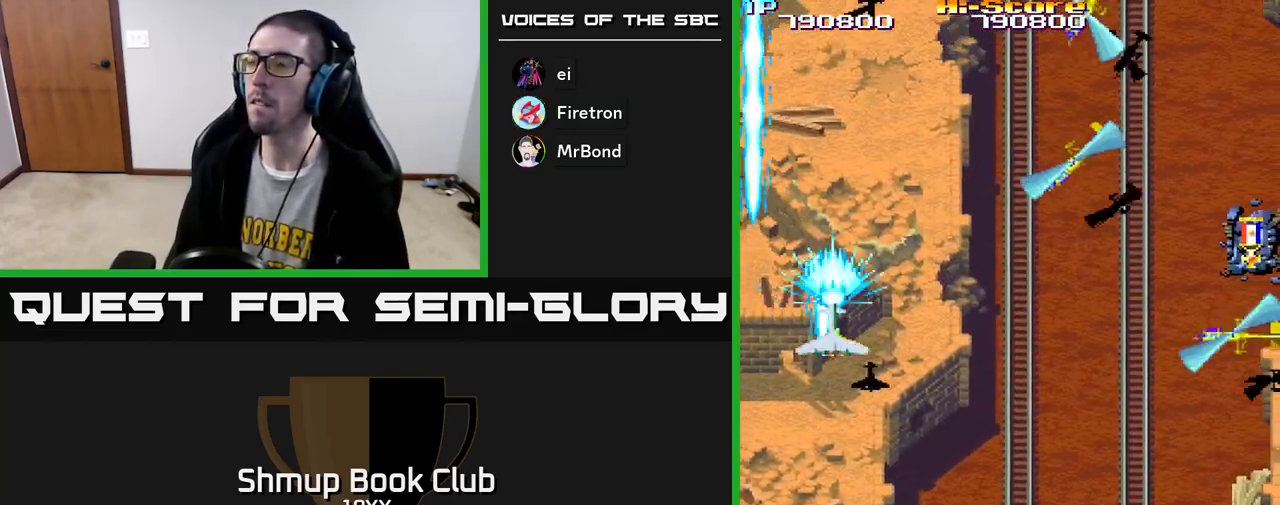
{"buttons": ["R2", "DPAD_DOWN"], "left_stick": "center", "right_stick": "center", "events": [[250, "DPAD_DOWN", "down"], [483, "DPAD_RIGHT", "up"]]}
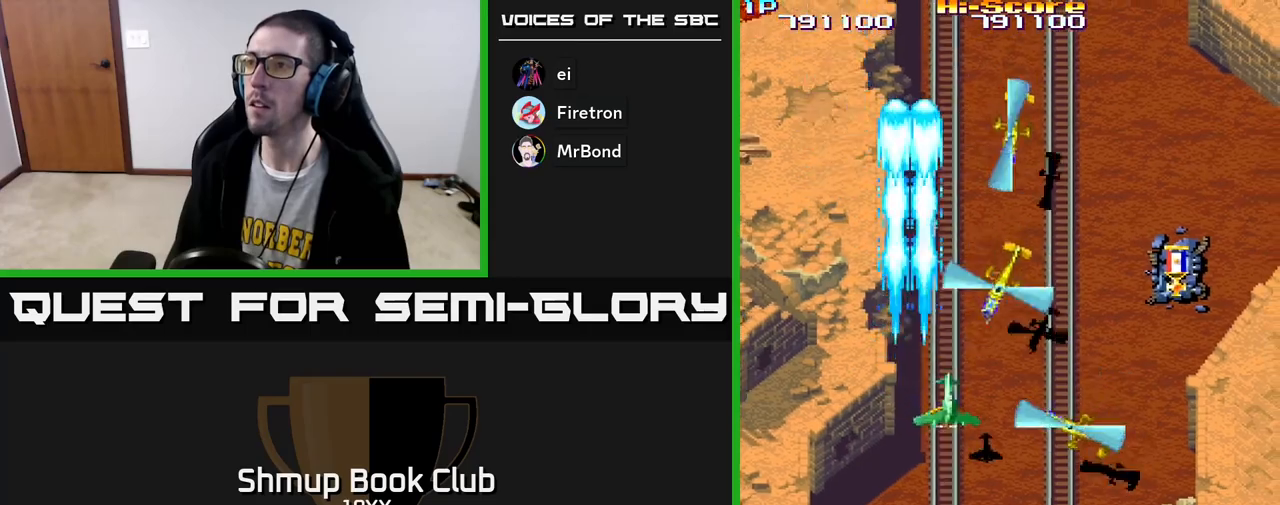
{"buttons": ["R2", "DPAD_DOWN"], "left_stick": "center", "right_stick": "center", "events": [[33, "DPAD_LEFT", "down"], [217, "DPAD_LEFT", "up"]]}
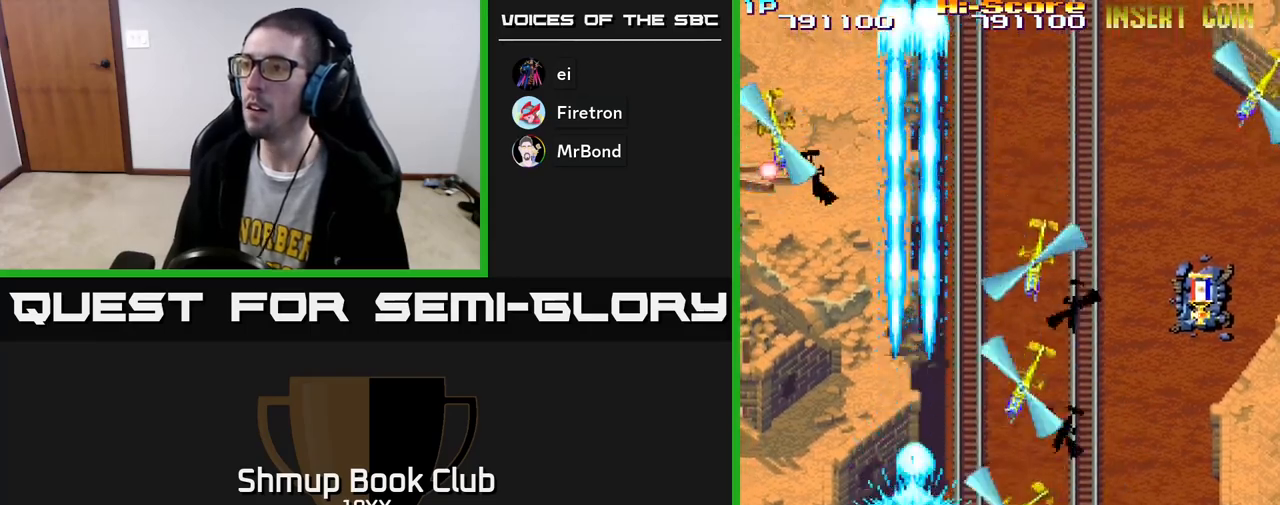
{"buttons": ["R2", "DPAD_RIGHT"], "left_stick": "center", "right_stick": "center", "events": [[250, "DPAD_RIGHT", "down"], [483, "DPAD_DOWN", "up"]]}
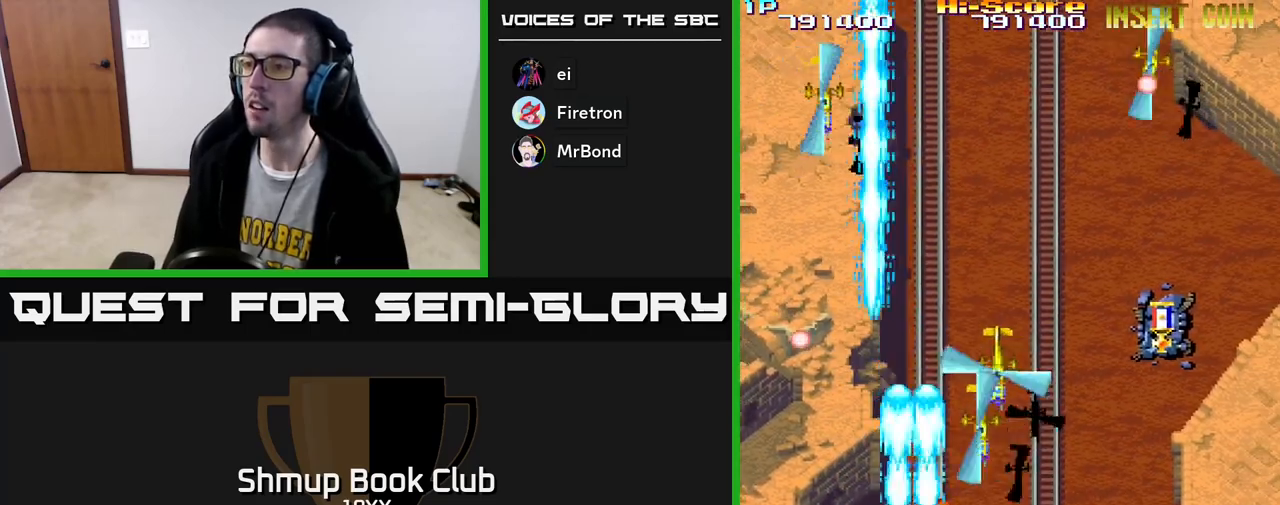
{"buttons": ["R2", "DPAD_UP", "DPAD_RIGHT"], "left_stick": "center", "right_stick": "center", "events": [[150, "DPAD_UP", "down"]]}
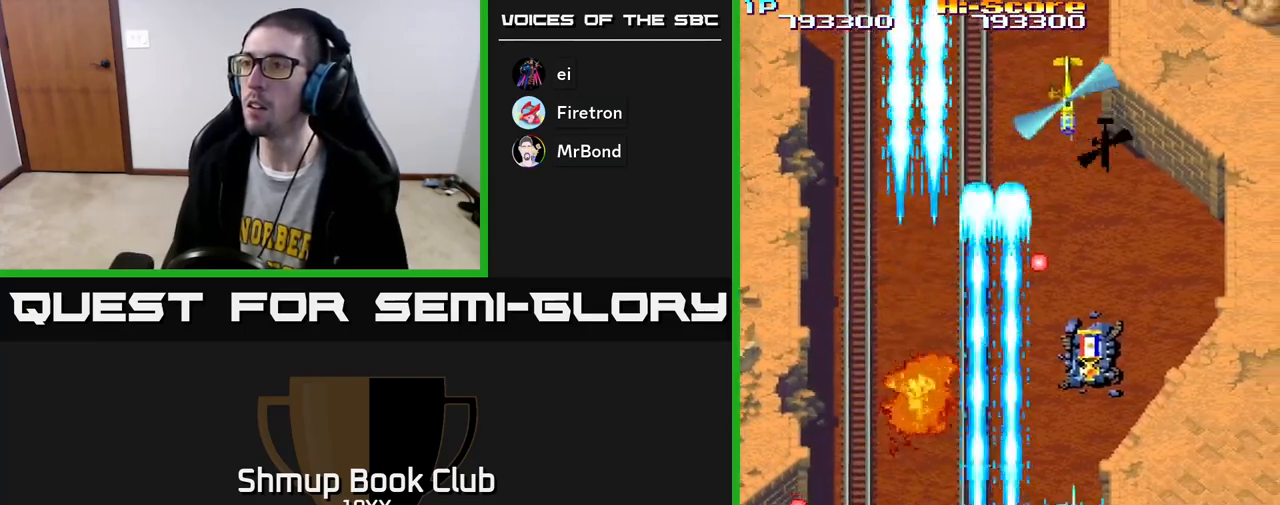
{"buttons": ["R2", "DPAD_UP", "DPAD_LEFT"], "left_stick": "center", "right_stick": "center", "events": [[217, "DPAD_RIGHT", "up"], [350, "DPAD_LEFT", "down"]]}
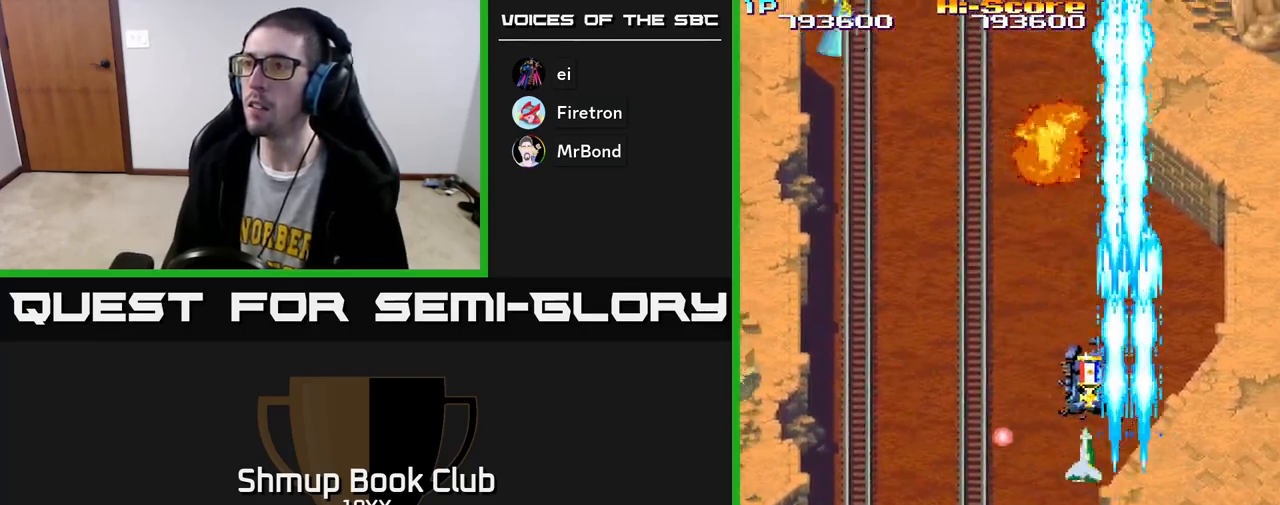
{"buttons": ["R2", "DPAD_LEFT"], "left_stick": "center", "right_stick": "center", "events": [[17, "DPAD_LEFT", "up"], [233, "DPAD_LEFT", "down"], [283, "DPAD_UP", "up"]]}
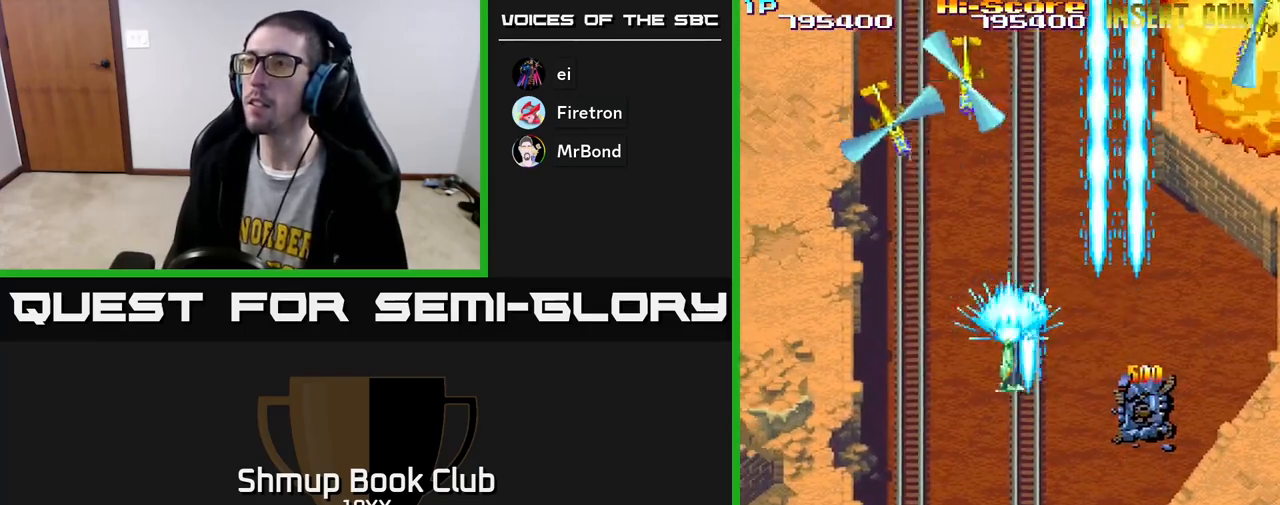
{"buttons": ["R2", "DPAD_RIGHT"], "left_stick": "center", "right_stick": "center", "events": [[233, "DPAD_DOWN", "down"], [367, "DPAD_LEFT", "up"], [417, "DPAD_RIGHT", "down"], [483, "DPAD_DOWN", "up"]]}
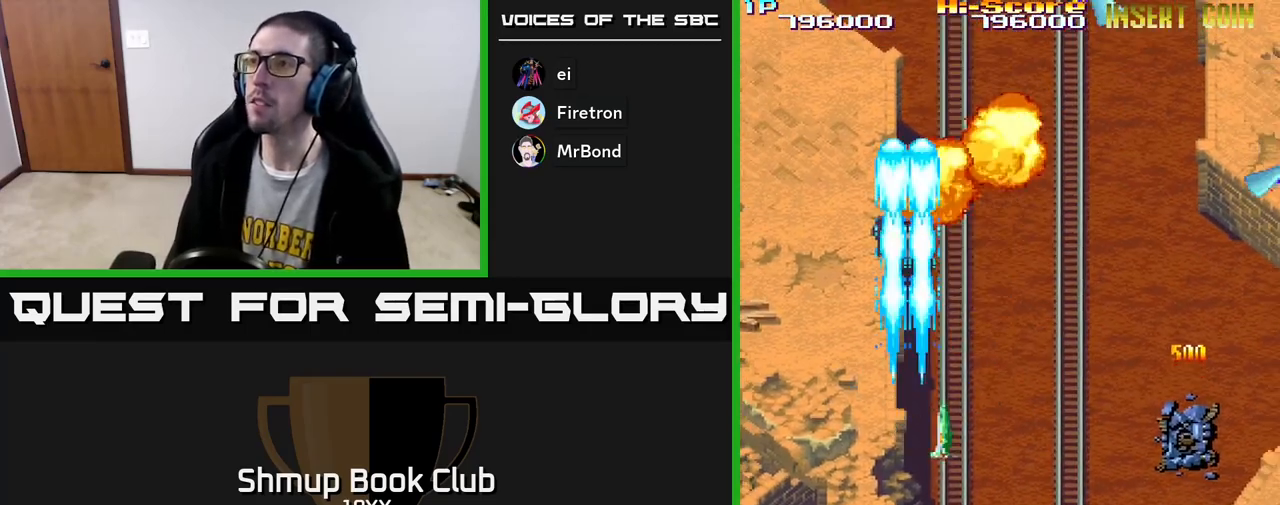
{"buttons": ["R2", "DPAD_RIGHT"], "left_stick": "center", "right_stick": "center", "events": []}
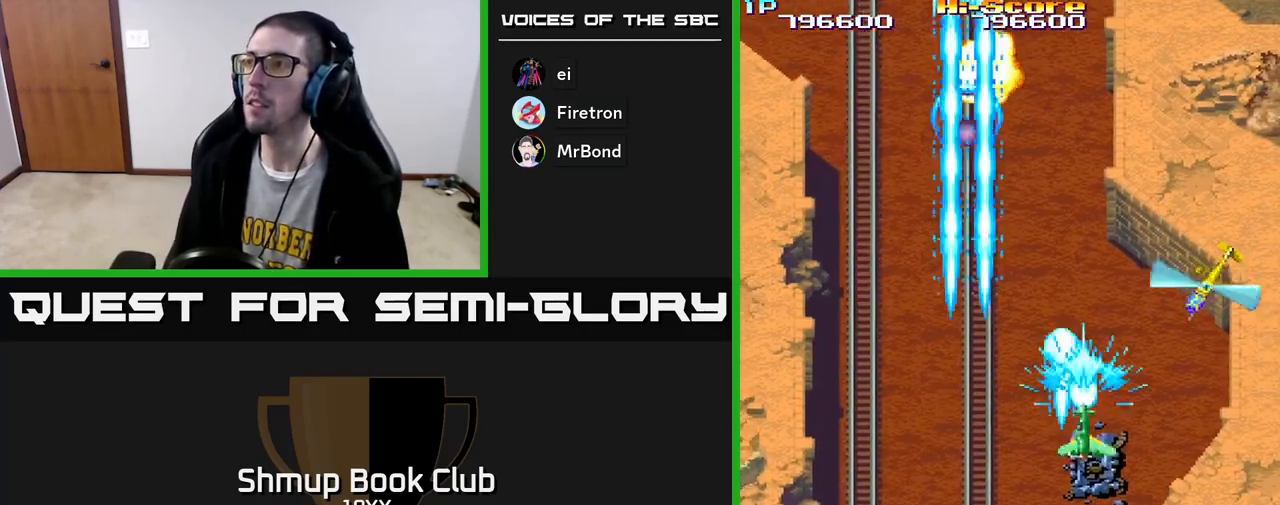
{"buttons": ["R2", "DPAD_DOWN", "DPAD_RIGHT"], "left_stick": "center", "right_stick": "center", "events": [[17, "DPAD_DOWN", "down"], [183, "DPAD_DOWN", "up"], [250, "DPAD_DOWN", "down"]]}
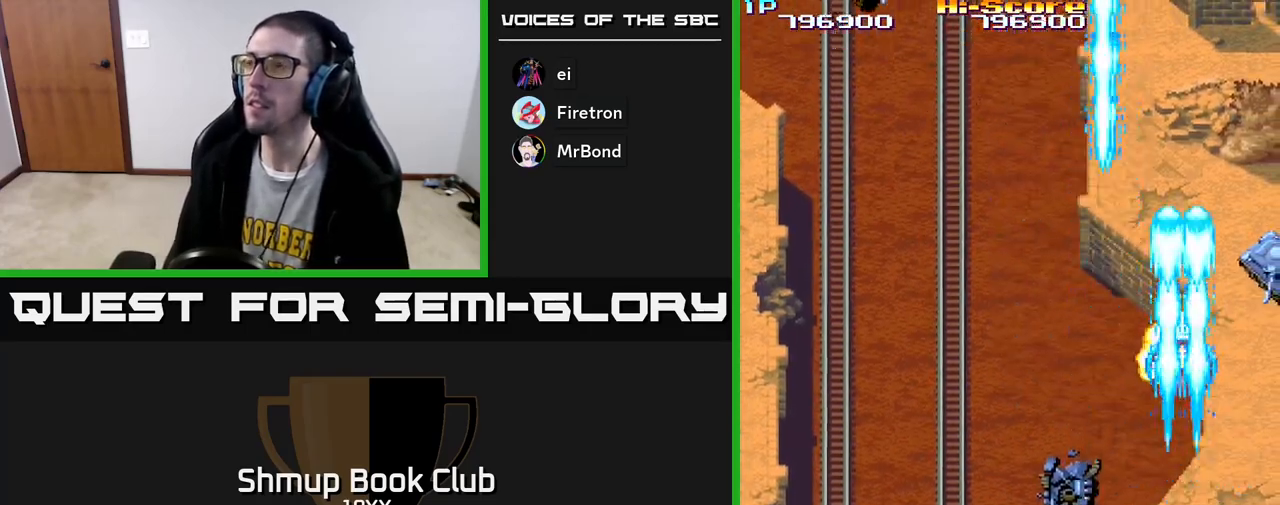
{"buttons": ["R2", "DPAD_LEFT"], "left_stick": "center", "right_stick": "center", "events": [[283, "DPAD_RIGHT", "up"], [383, "DPAD_LEFT", "down"], [433, "DPAD_DOWN", "up"]]}
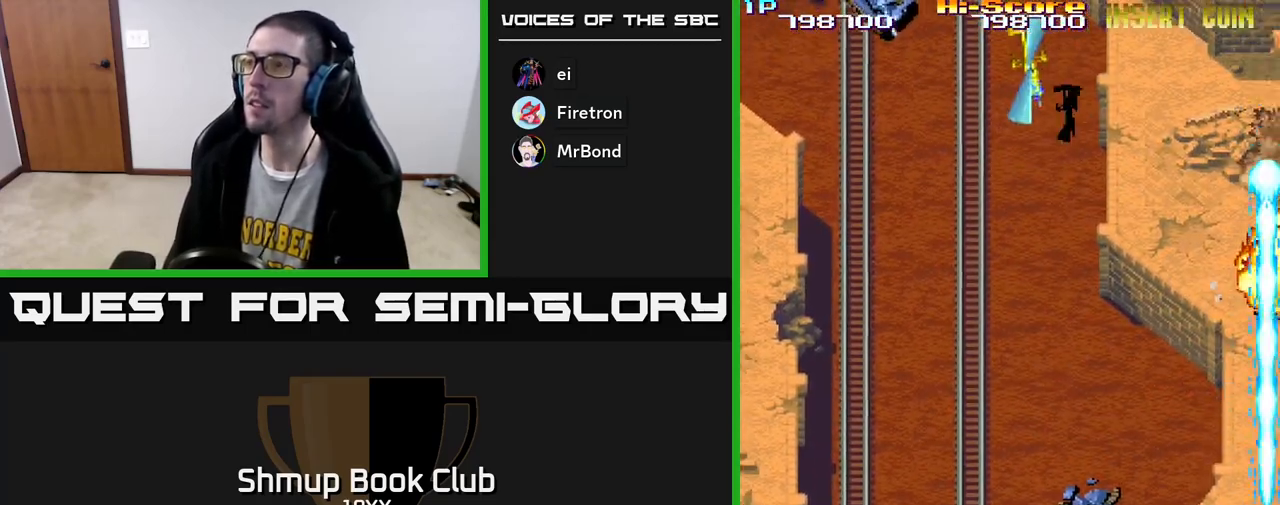
{"buttons": ["R2", "DPAD_LEFT"], "left_stick": "center", "right_stick": "center", "events": [[50, "DPAD_UP", "down"], [267, "DPAD_UP", "up"]]}
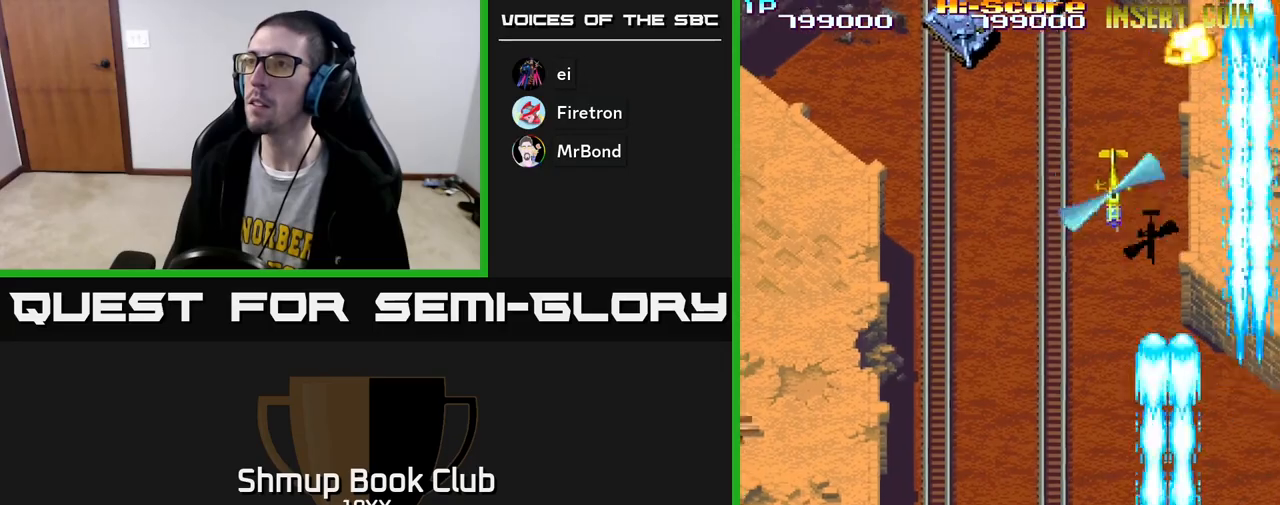
{"buttons": ["R2", "DPAD_UP", "DPAD_RIGHT"], "left_stick": "center", "right_stick": "center", "events": [[383, "DPAD_UP", "down"], [433, "DPAD_LEFT", "up"], [483, "DPAD_RIGHT", "down"]]}
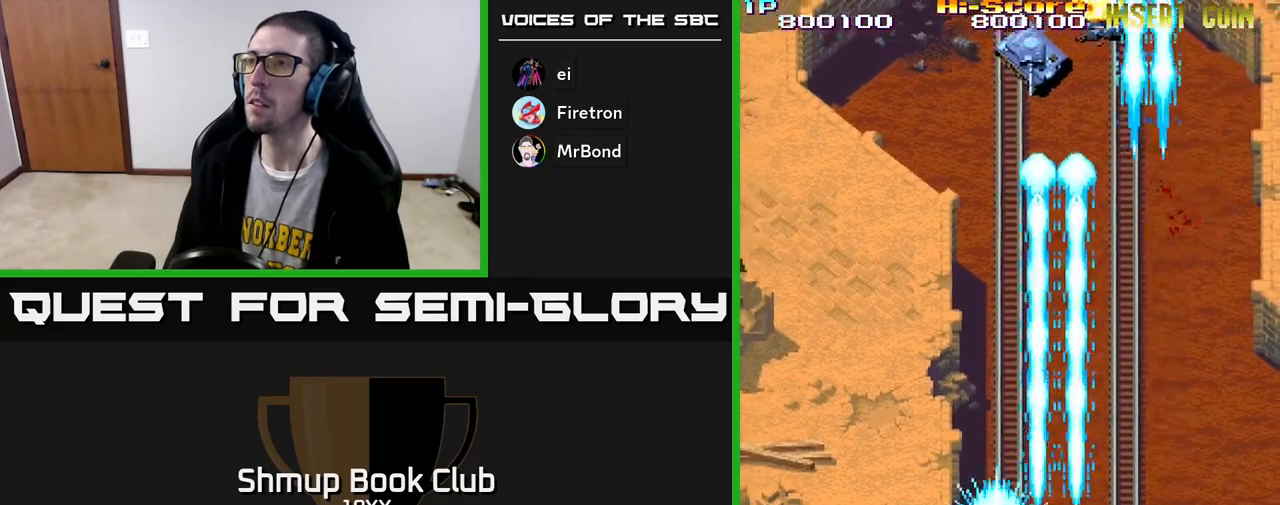
{"buttons": ["R2", "DPAD_RIGHT"], "left_stick": "center", "right_stick": "center", "events": [[300, "DPAD_UP", "up"]]}
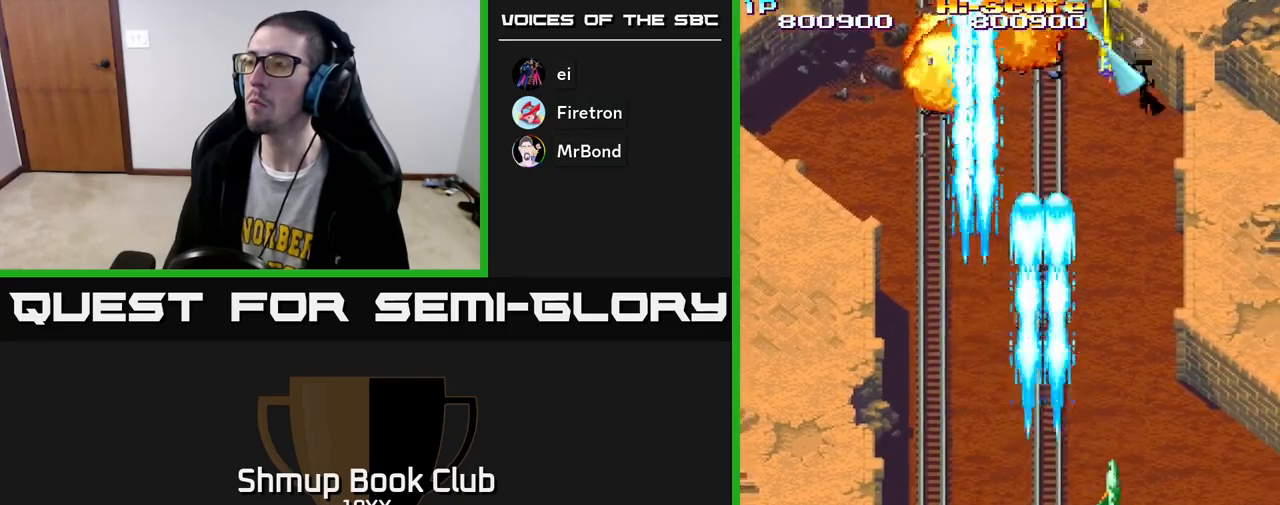
{"buttons": ["R2", "DPAD_RIGHT"], "left_stick": "center", "right_stick": "center", "events": []}
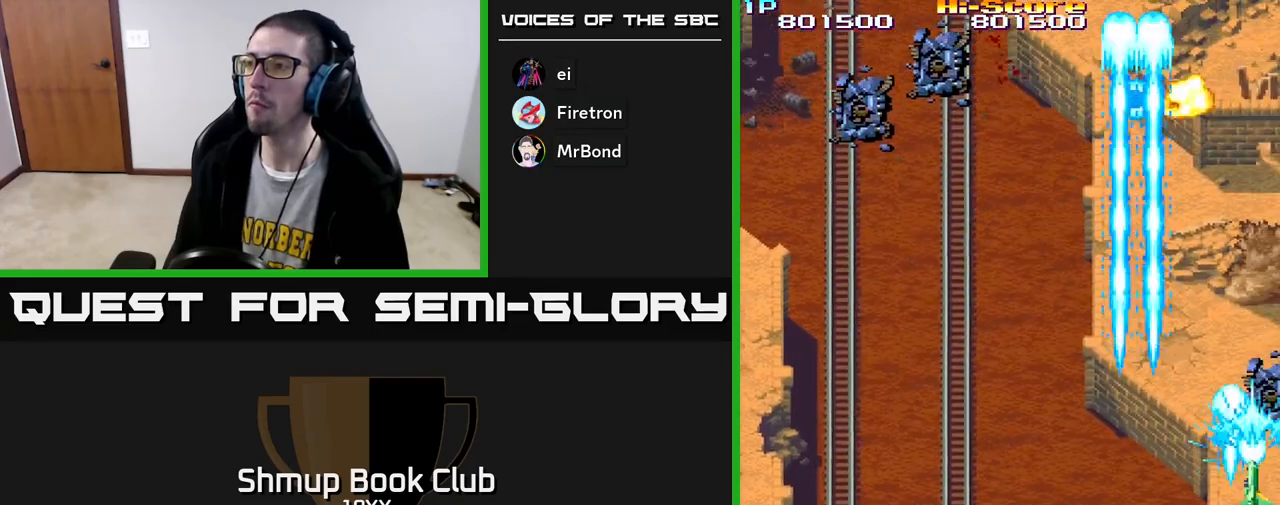
{"buttons": ["R2", "DPAD_LEFT"], "left_stick": "center", "right_stick": "center", "events": [[33, "DPAD_UP", "down"], [200, "DPAD_RIGHT", "up"], [350, "DPAD_LEFT", "down"], [433, "DPAD_UP", "up"]]}
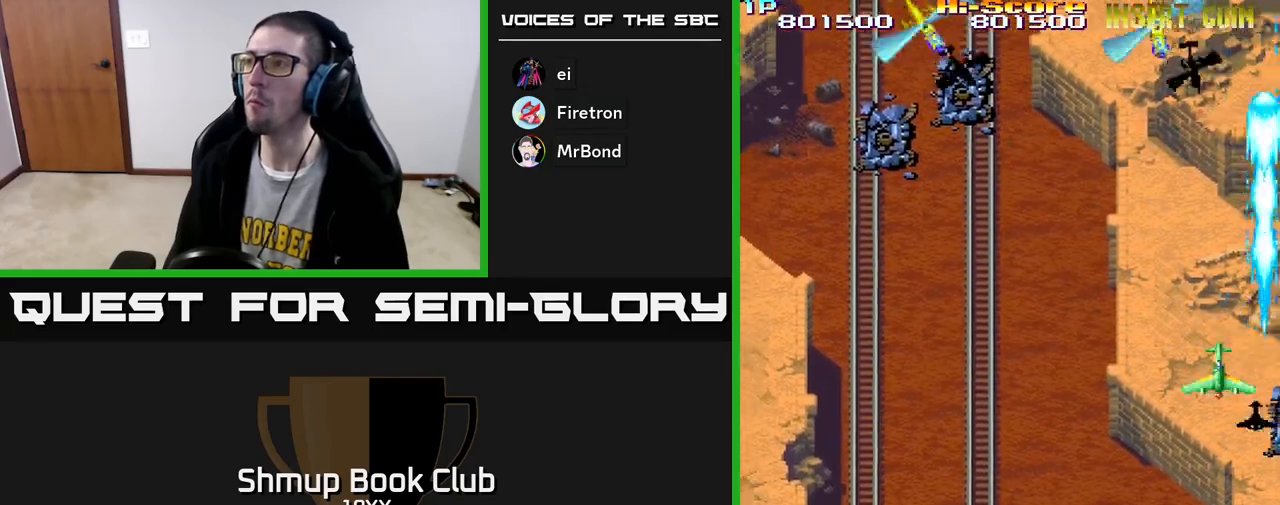
{"buttons": ["R2", "DPAD_LEFT"], "left_stick": "center", "right_stick": "center", "events": []}
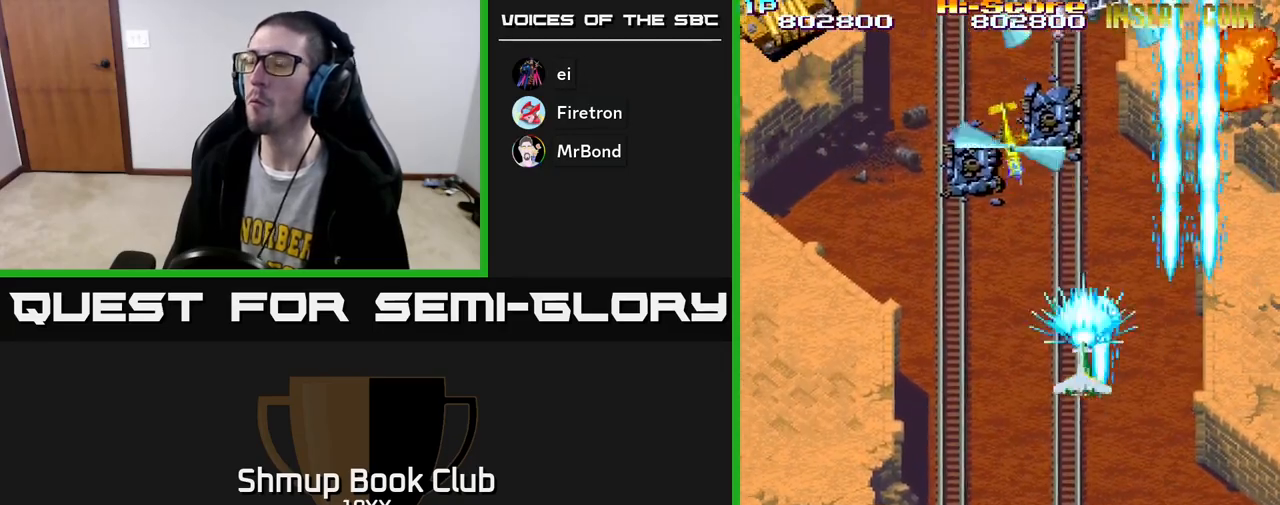
{"buttons": ["R2", "DPAD_LEFT"], "left_stick": "center", "right_stick": "center", "events": []}